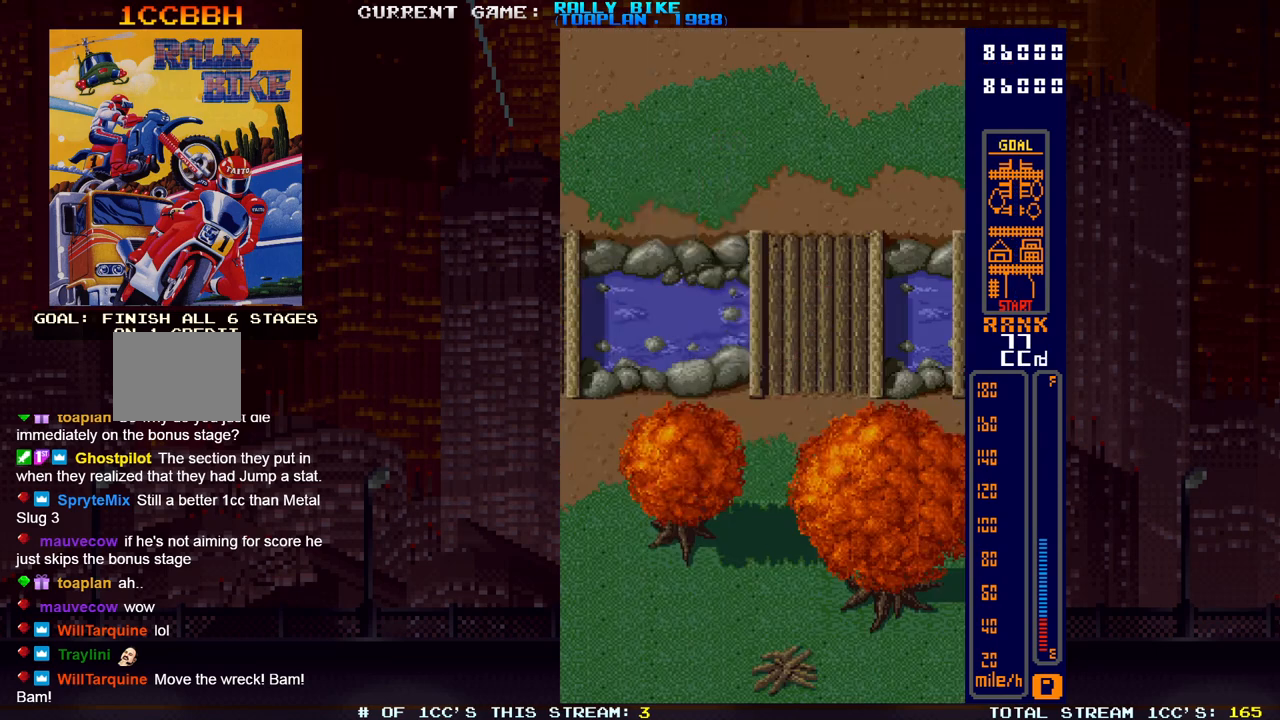
Gameplay with a controller (PlayStation layout); each line is a JSON object with the inputs held at the frame after it. "events" lists button and stick changes between this image and that frame as [ms after this image, input, new state], when the widget could be followed in between. Not read: L3 R3 left_stick right_stick.
{"buttons": ["SQUARE", "R2"], "events": []}
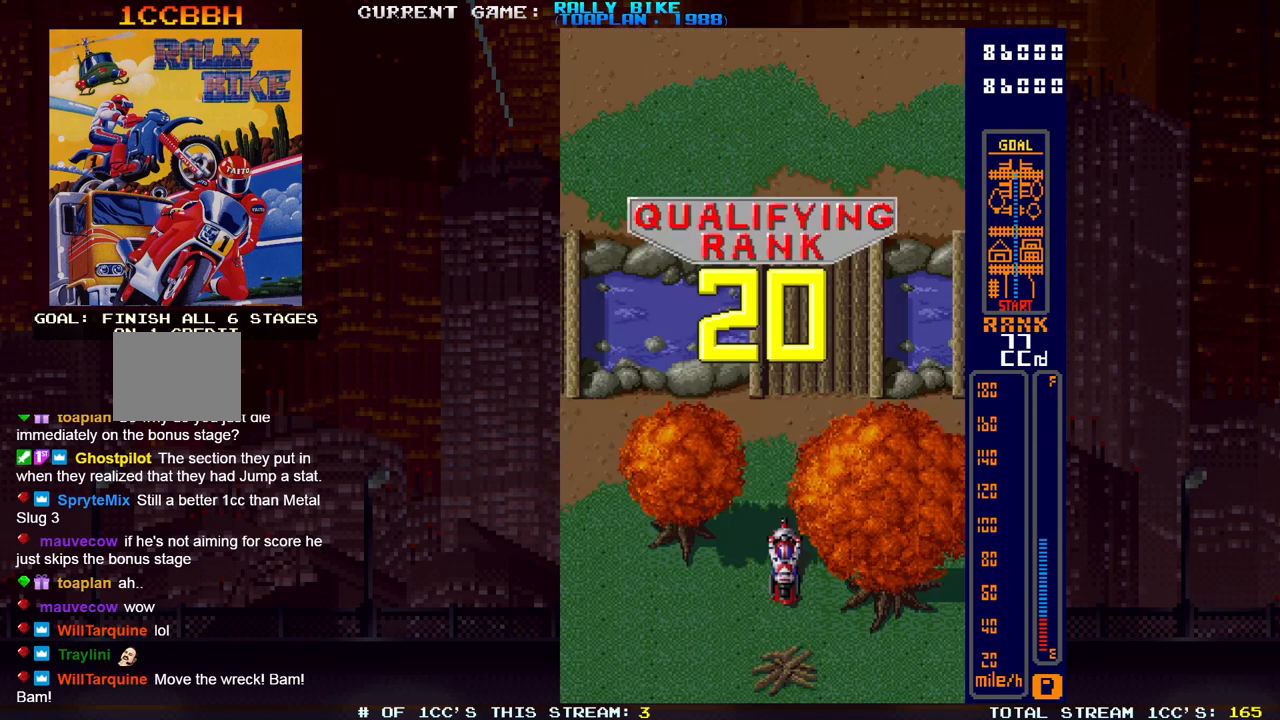
{"buttons": ["SQUARE", "R2"], "events": []}
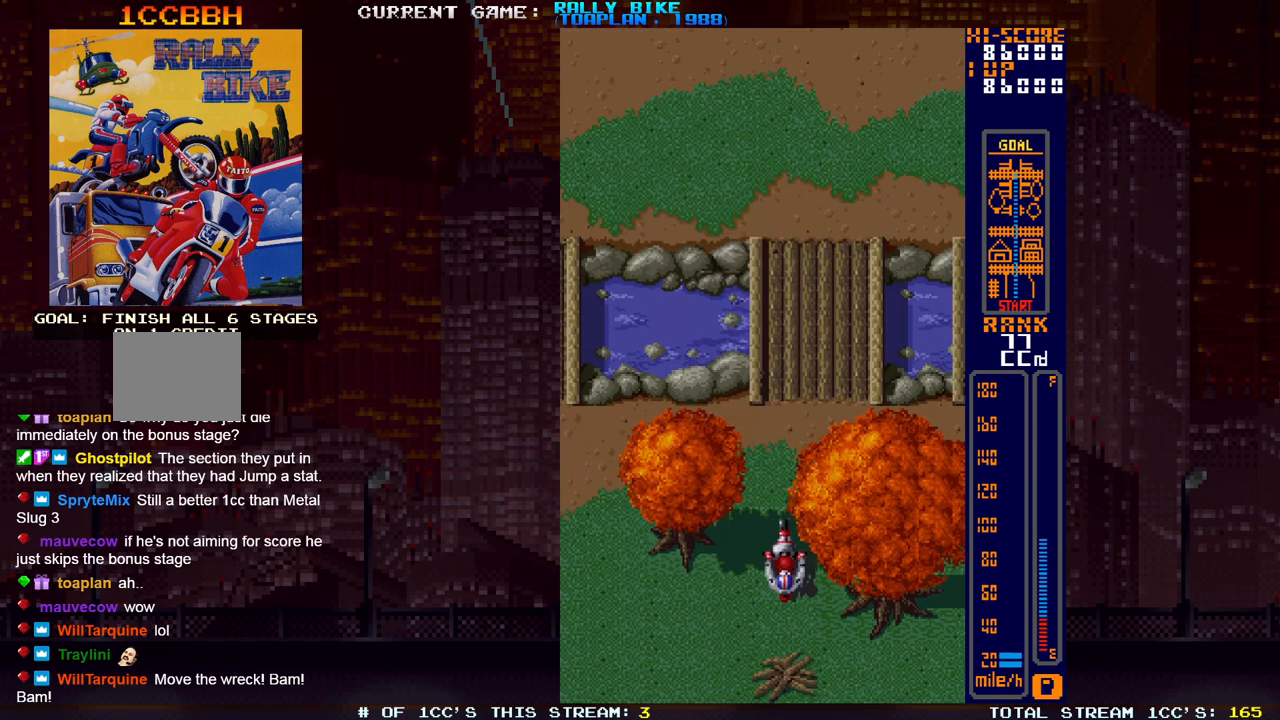
{"buttons": ["SQUARE", "R2"], "events": [[167, "DPAD_RIGHT", "down"], [300, "DPAD_RIGHT", "up"]]}
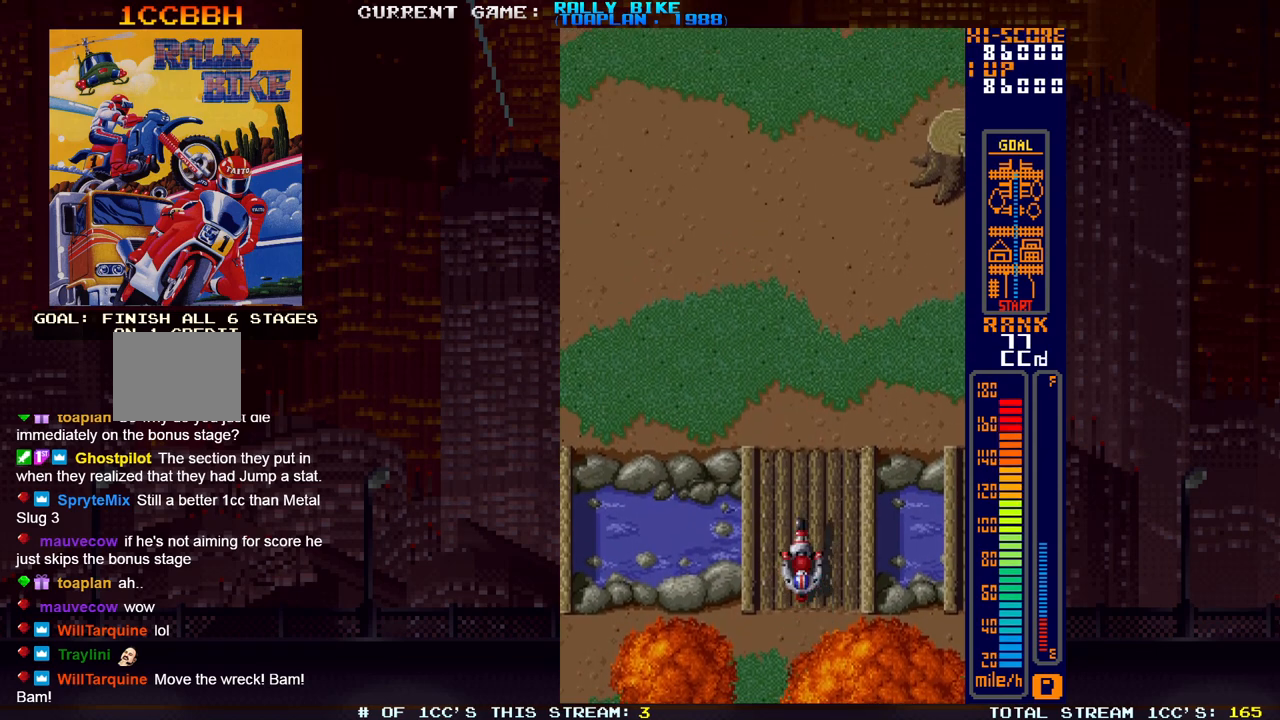
{"buttons": ["SQUARE", "R2"], "events": []}
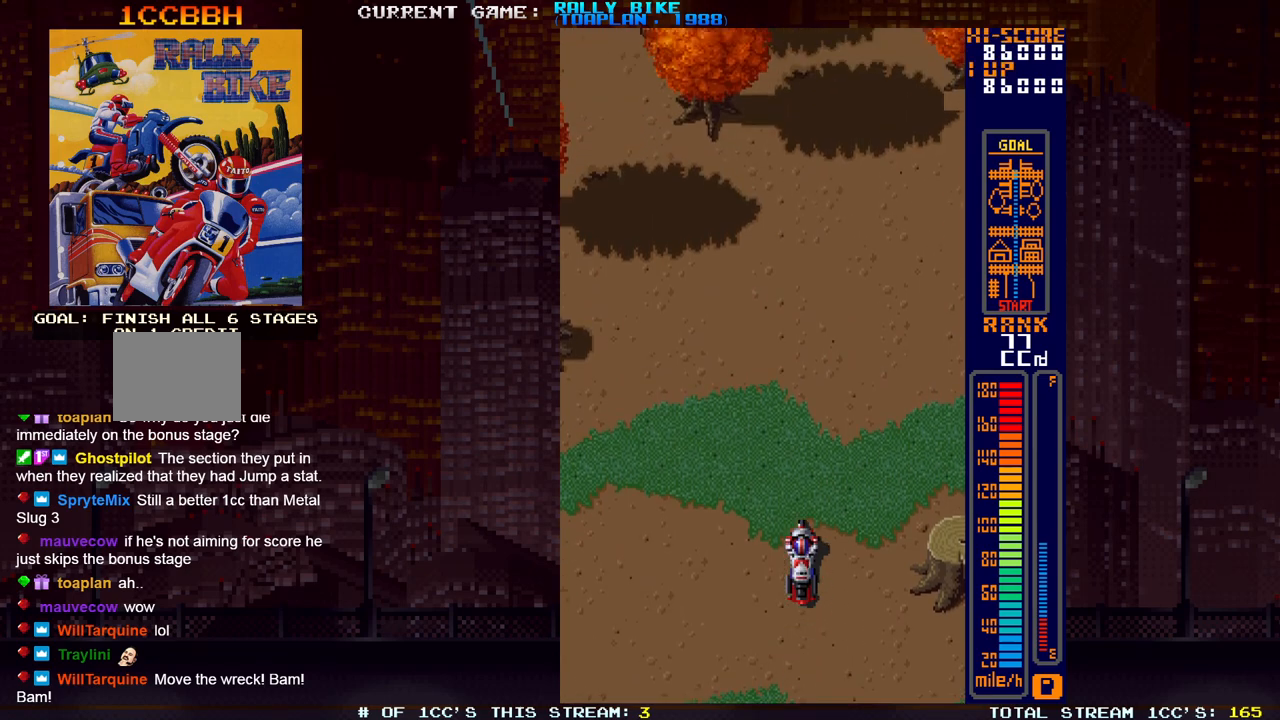
{"buttons": ["SQUARE", "R2"], "events": [[267, "SQUARE", "up"], [283, "R2", "up"], [417, "R2", "down"], [434, "SQUARE", "down"]]}
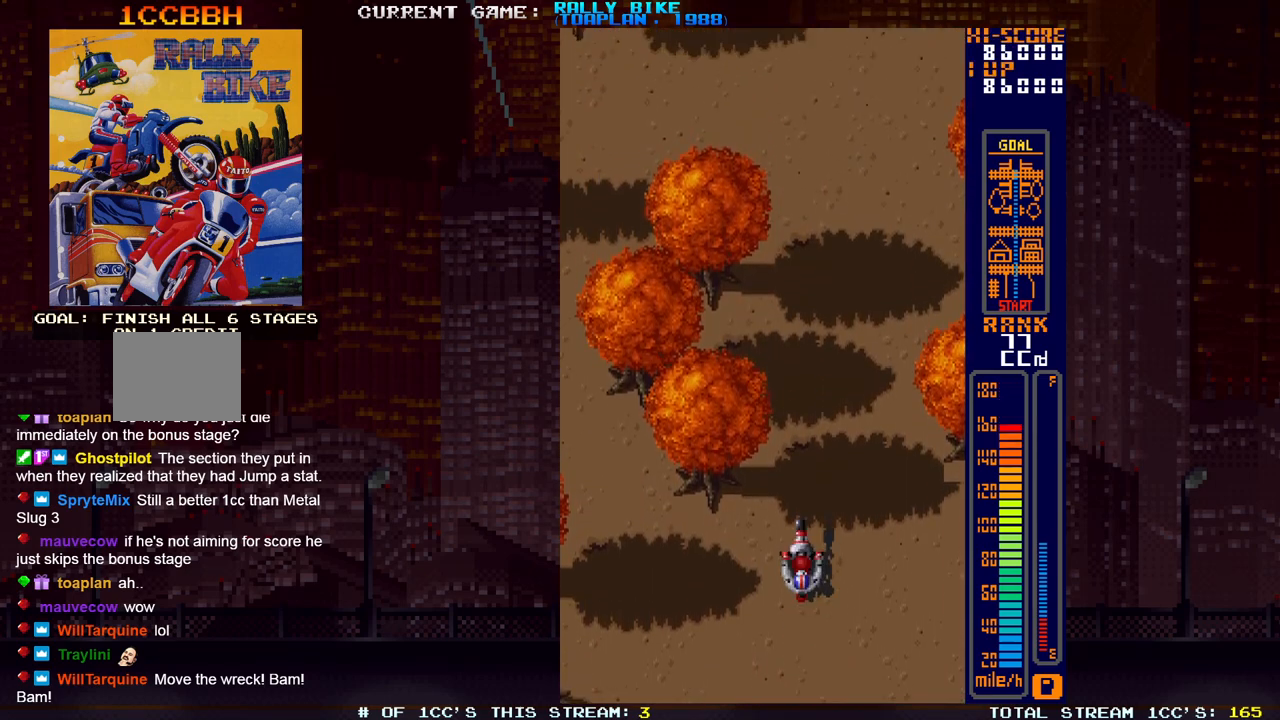
{"buttons": [], "events": [[317, "SQUARE", "up"], [351, "R2", "up"]]}
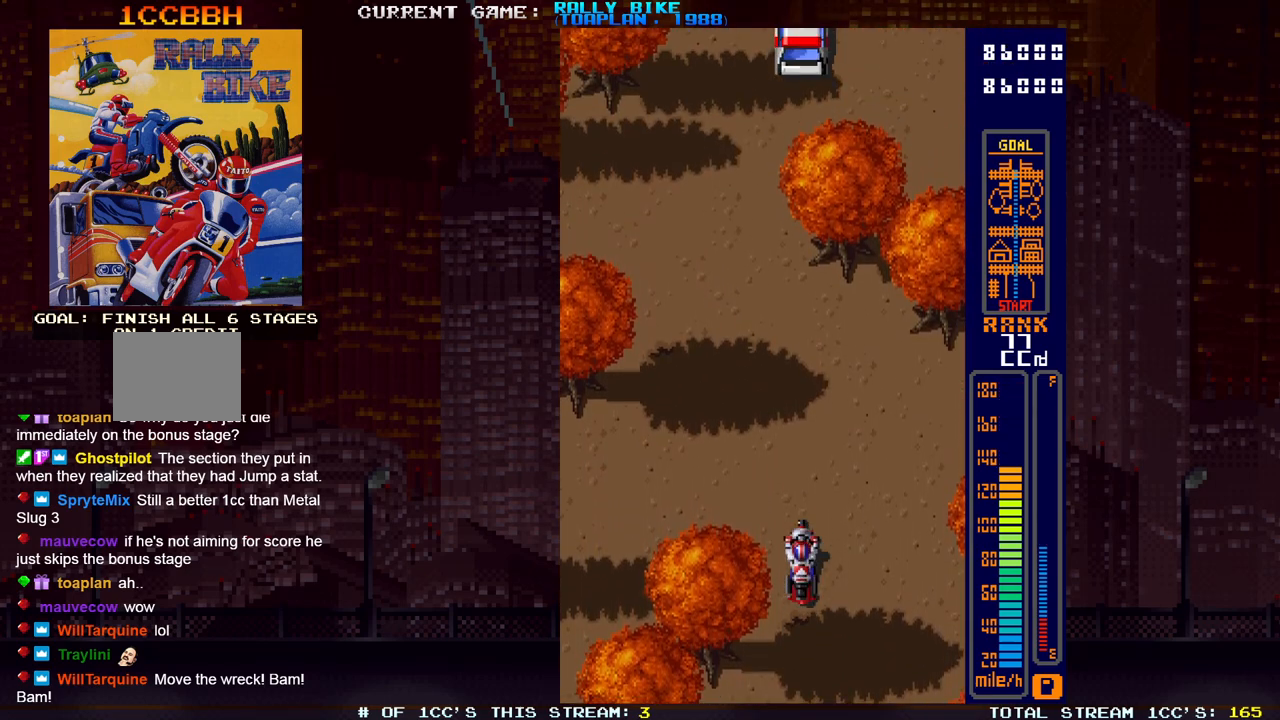
{"buttons": ["SQUARE", "R2"], "events": [[167, "DPAD_LEFT", "down"], [267, "R2", "down"], [267, "SQUARE", "down"], [350, "DPAD_LEFT", "up"]]}
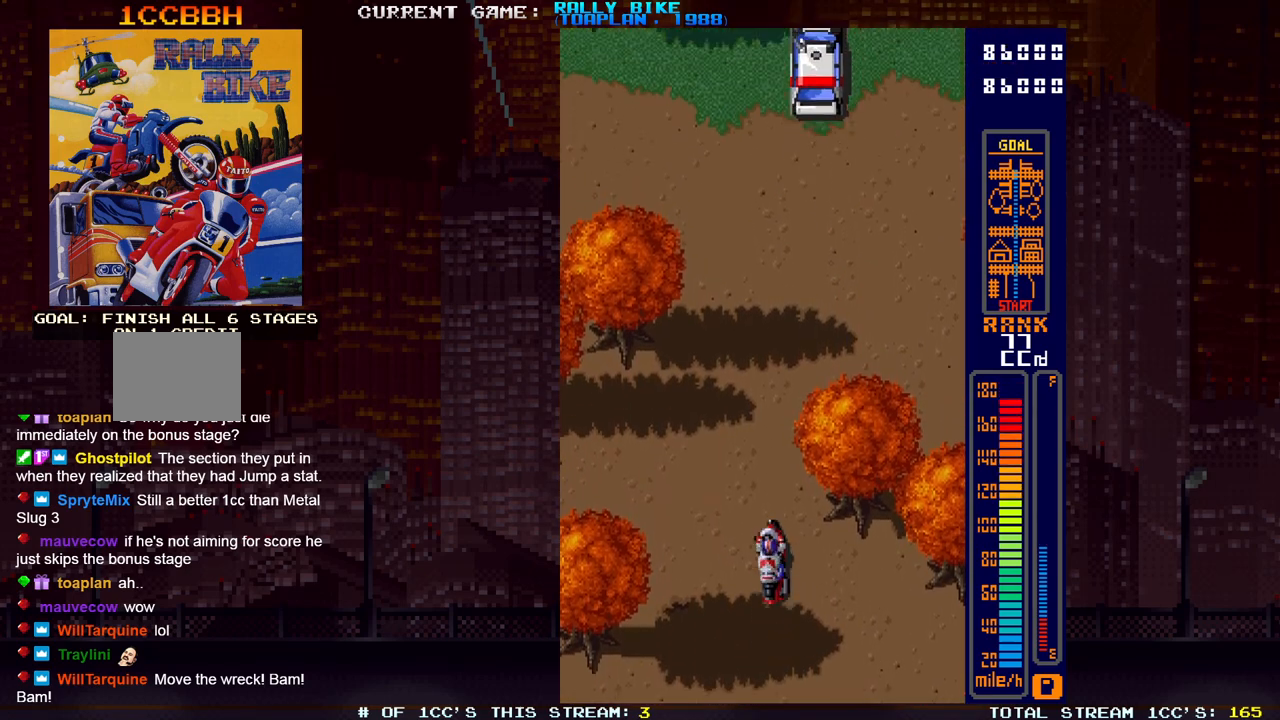
{"buttons": [], "events": [[167, "SQUARE", "up"], [251, "R2", "up"]]}
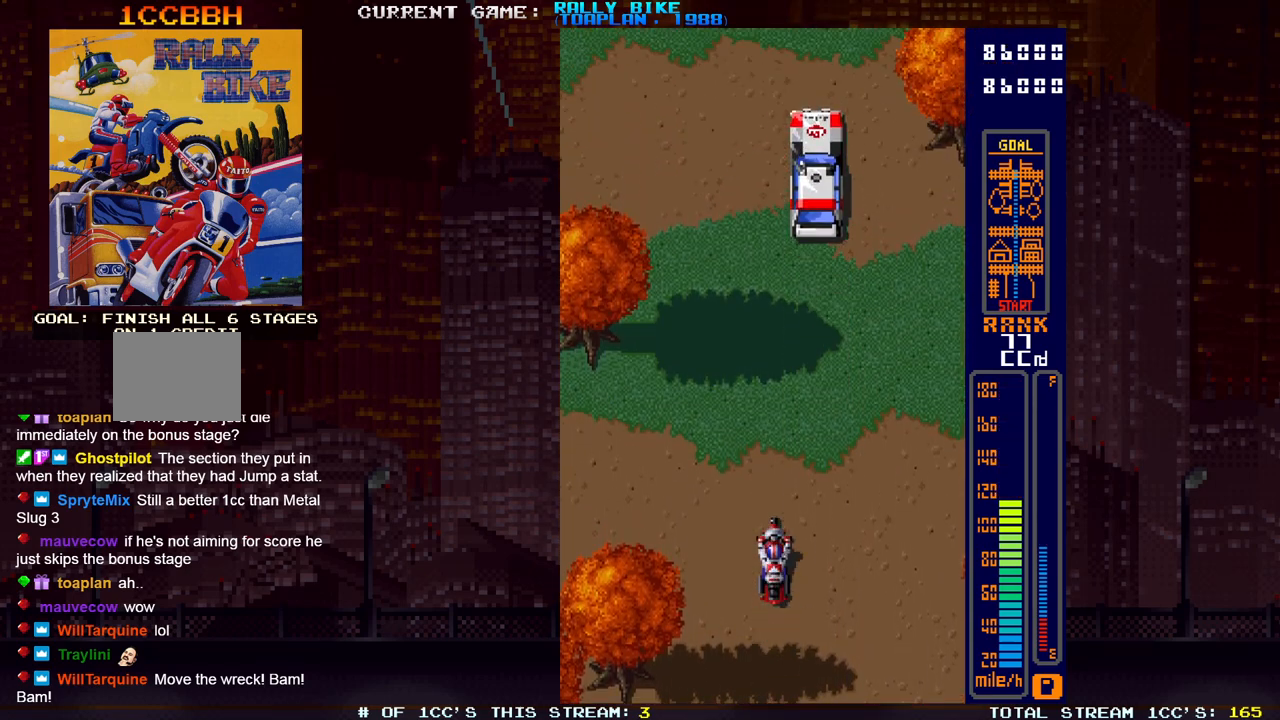
{"buttons": ["SQUARE", "R2"], "events": [[117, "R2", "down"], [117, "SQUARE", "down"]]}
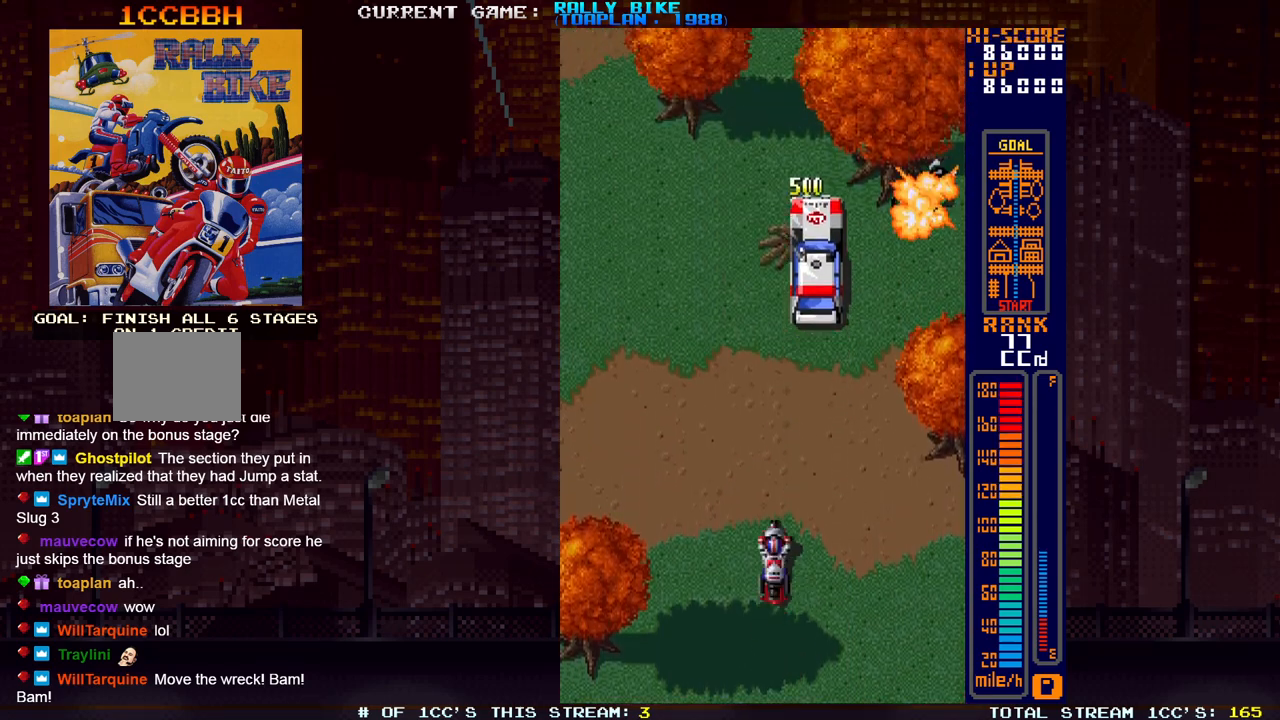
{"buttons": [], "events": [[33, "R2", "up"], [33, "SQUARE", "up"], [100, "DPAD_LEFT", "down"], [317, "DPAD_LEFT", "up"]]}
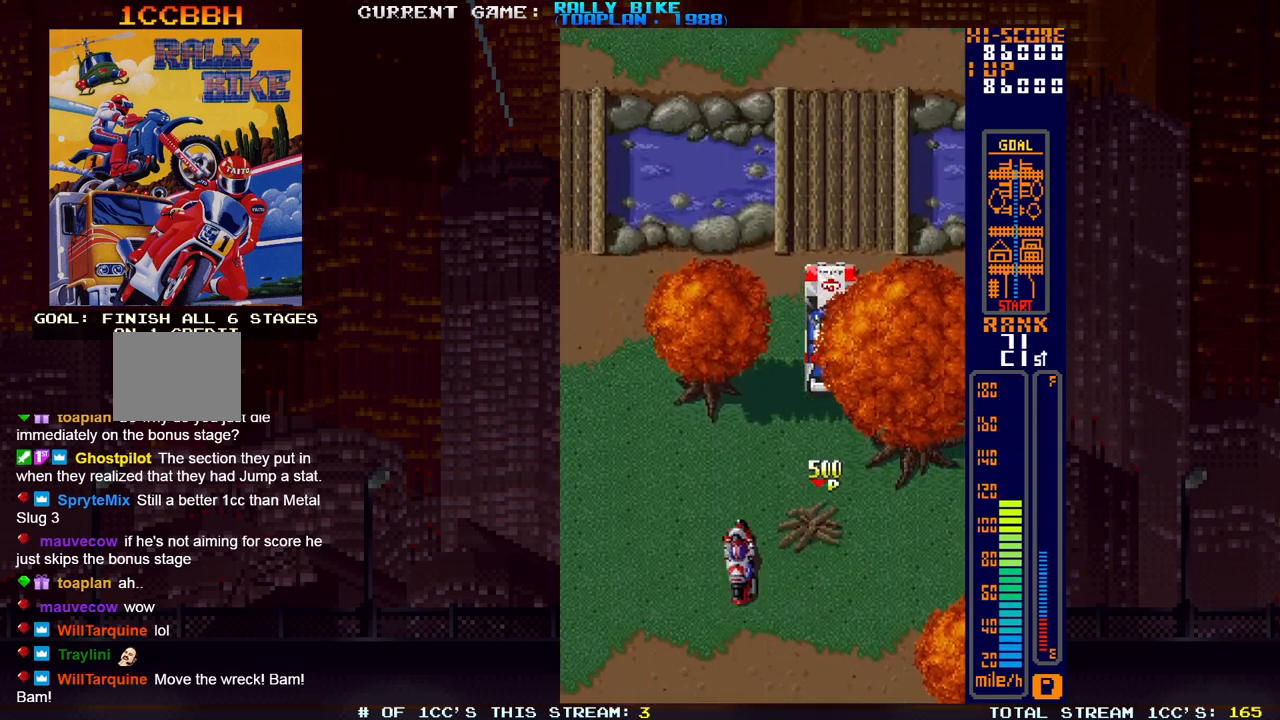
{"buttons": [], "events": [[17, "DPAD_RIGHT", "down"], [417, "DPAD_RIGHT", "up"]]}
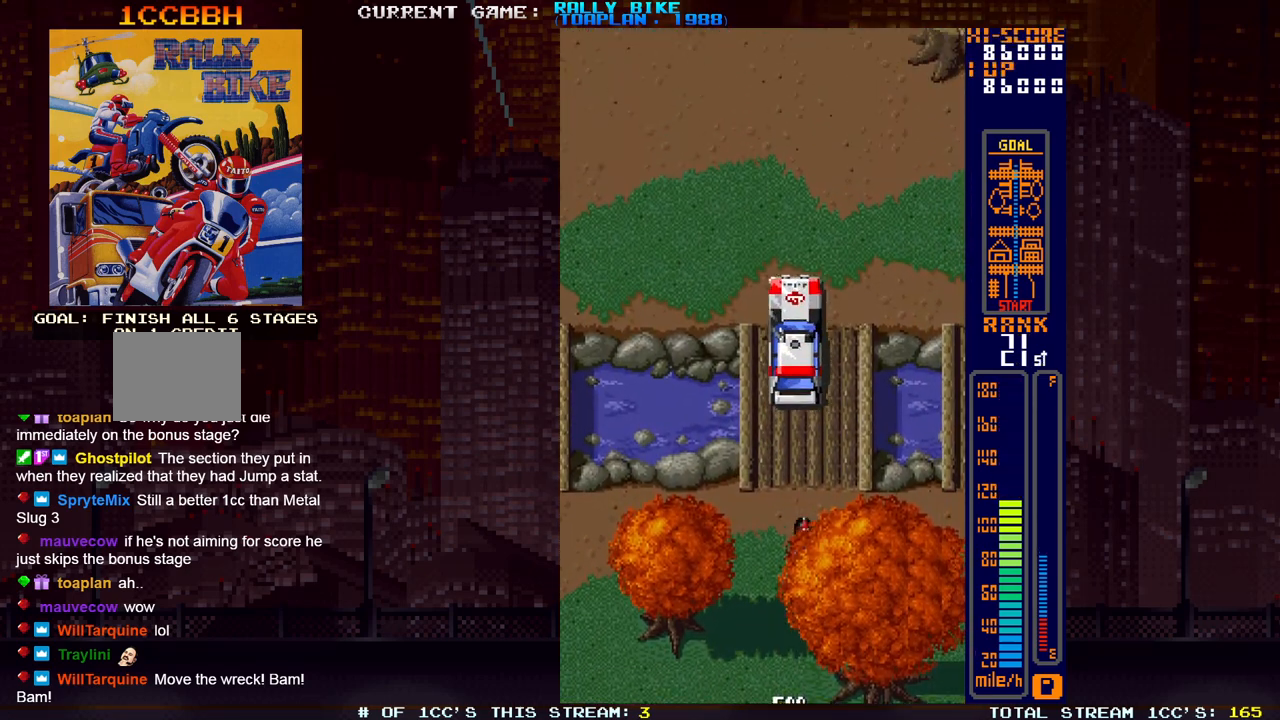
{"buttons": ["DPAD_LEFT"], "events": [[484, "DPAD_LEFT", "down"]]}
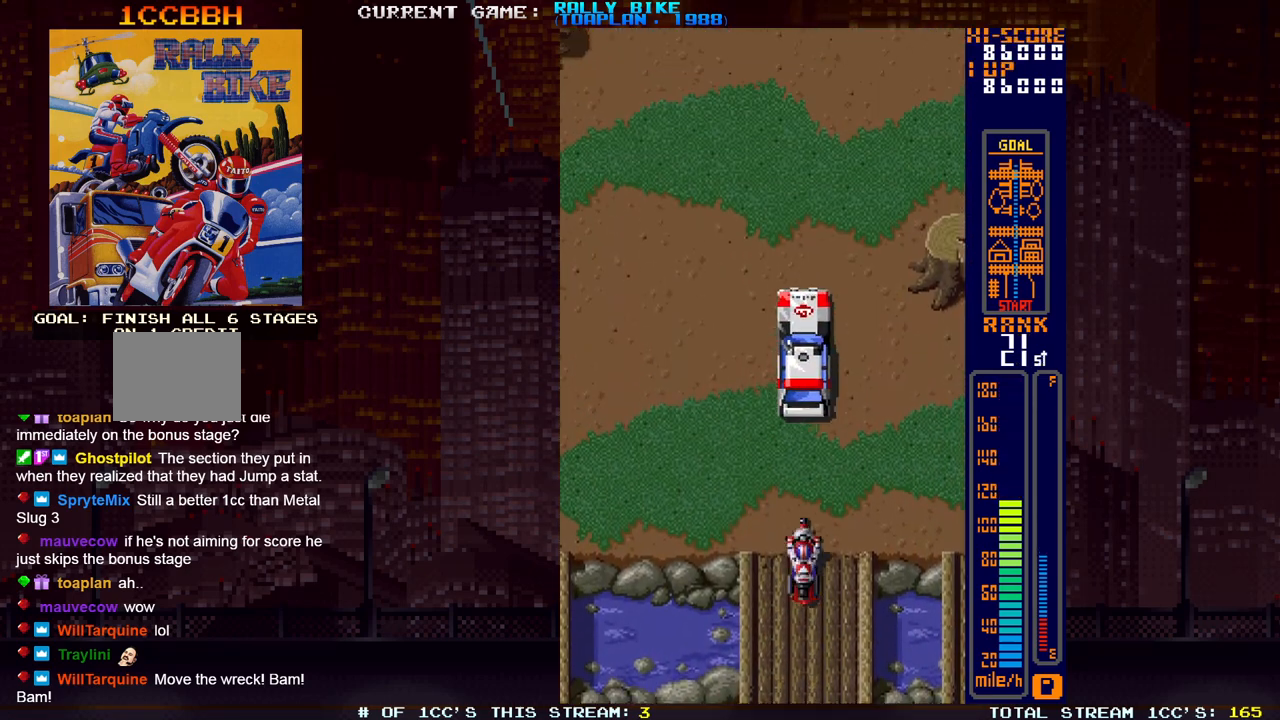
{"buttons": ["SQUARE", "R2", "DPAD_LEFT"], "events": [[217, "R2", "down"], [217, "SQUARE", "down"]]}
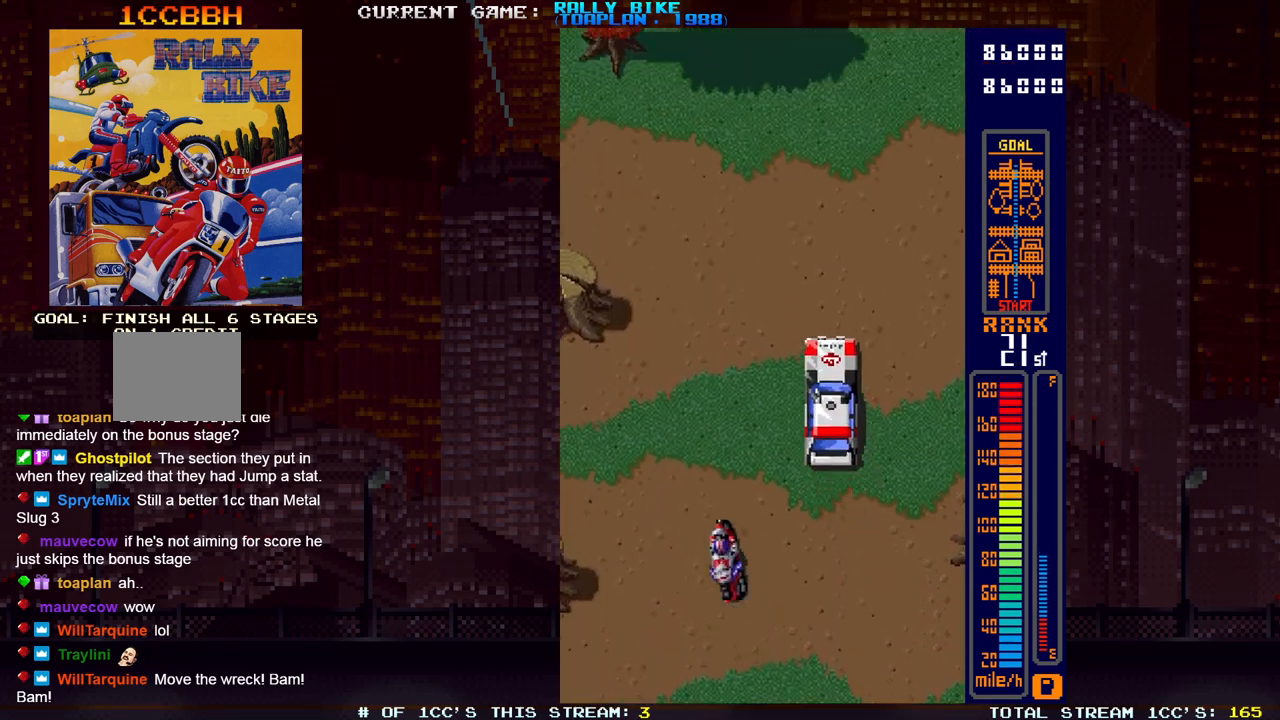
{"buttons": [], "events": [[116, "DPAD_LEFT", "up"], [200, "SQUARE", "up"], [217, "R2", "up"]]}
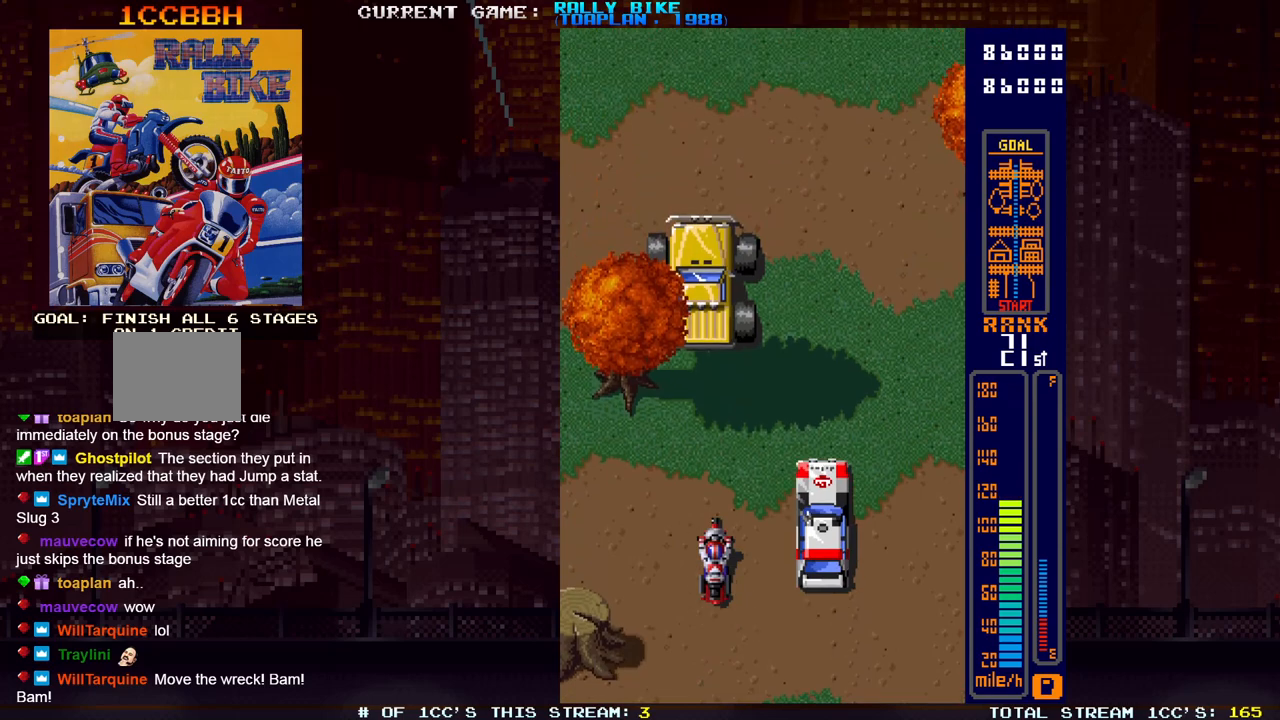
{"buttons": [], "events": []}
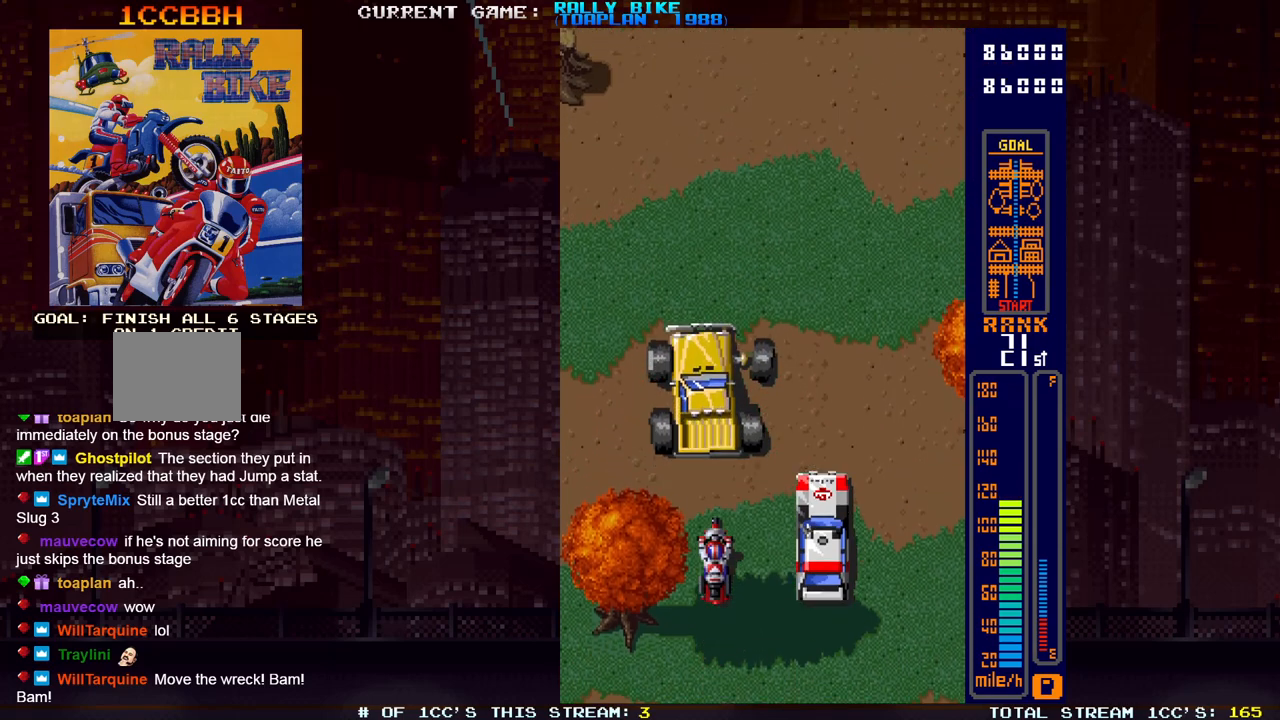
{"buttons": ["SQUARE", "R2"], "events": [[116, "R2", "down"], [116, "SQUARE", "down"]]}
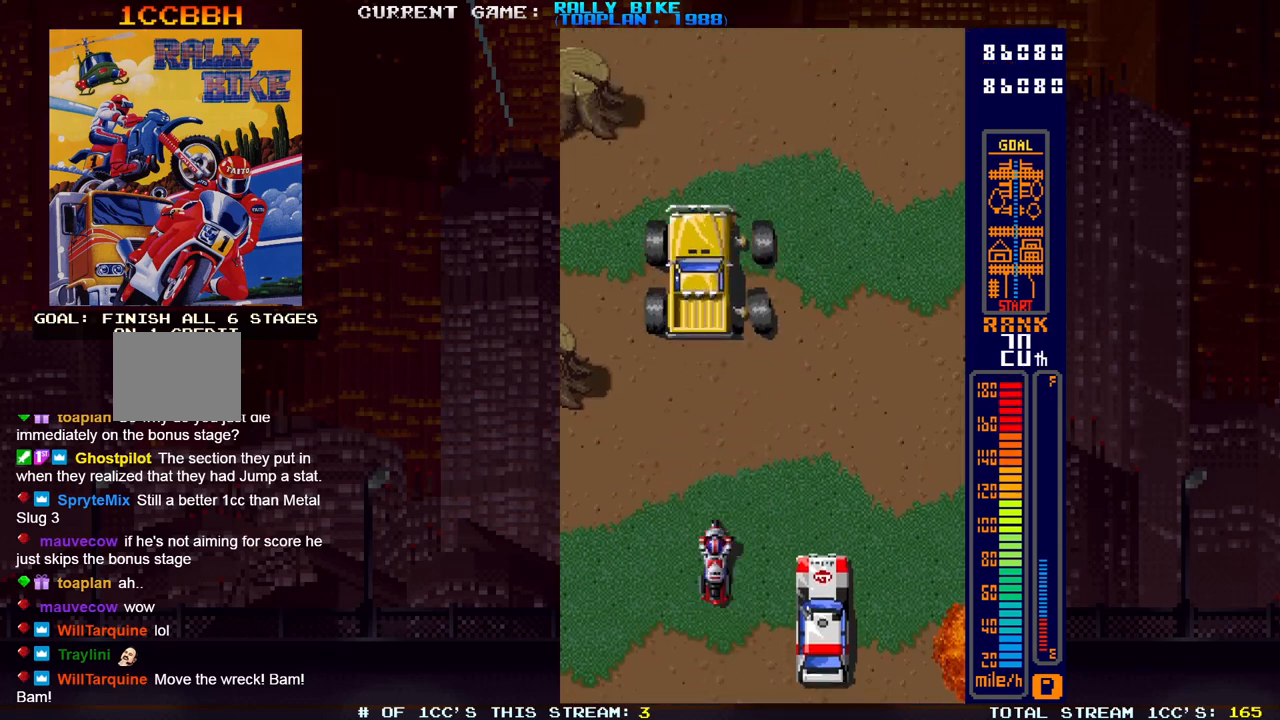
{"buttons": ["SQUARE", "R2"], "events": []}
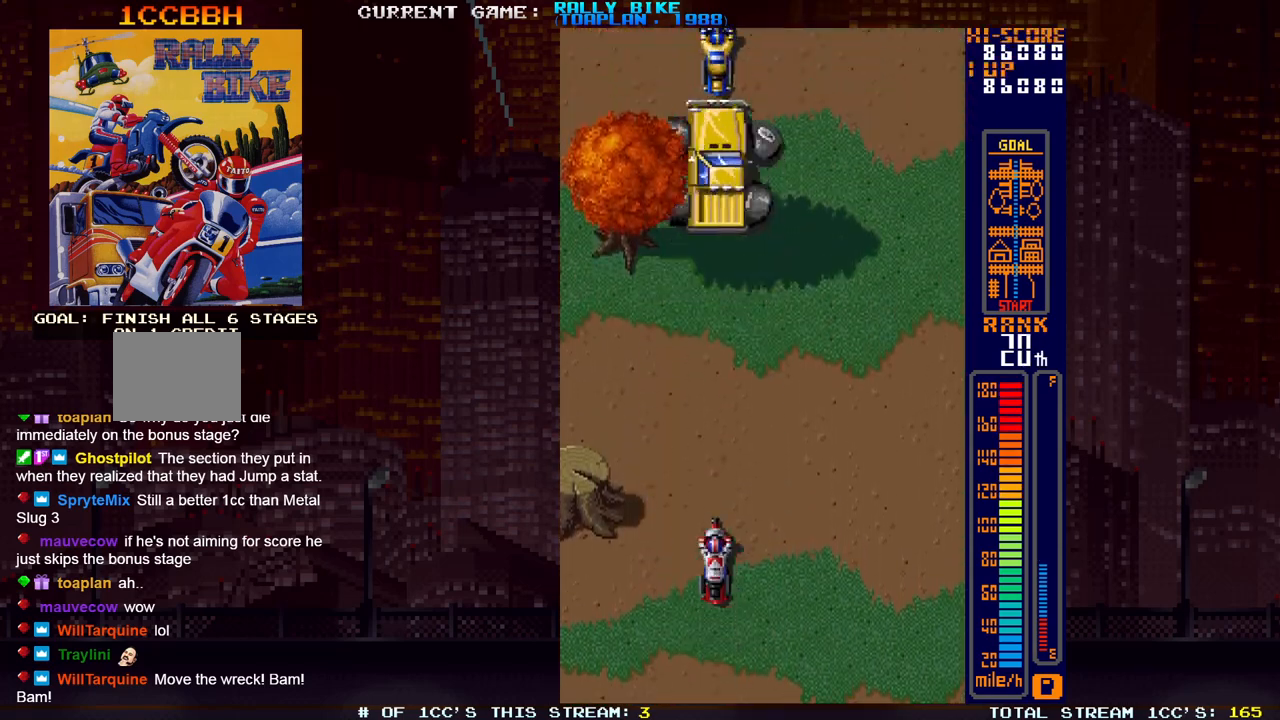
{"buttons": ["SQUARE", "R2"], "events": []}
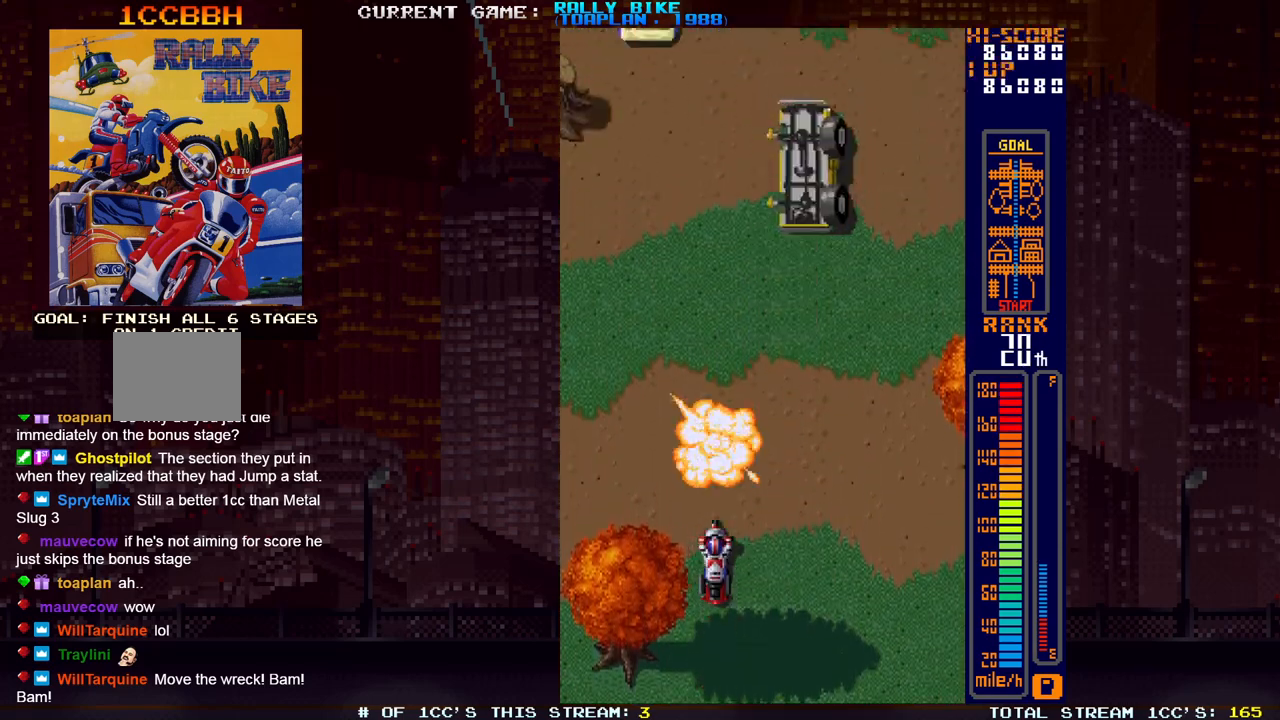
{"buttons": ["SQUARE", "R2"], "events": []}
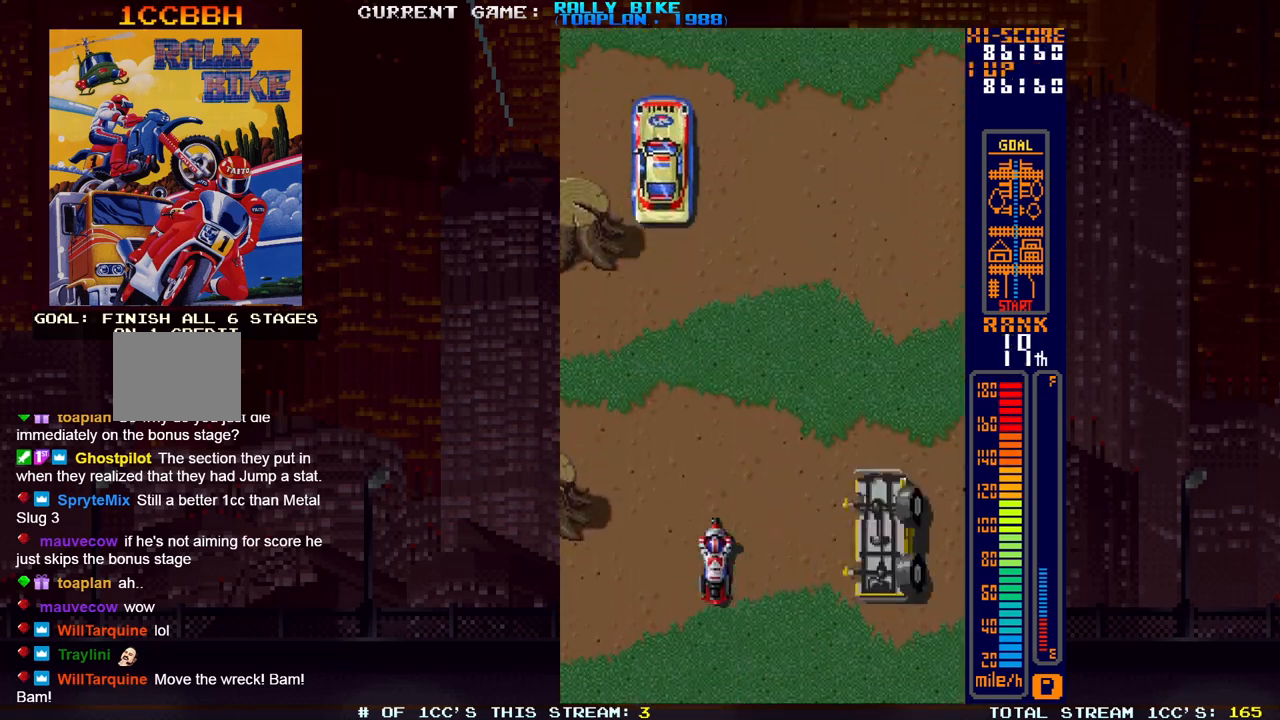
{"buttons": ["SQUARE", "R2", "DPAD_RIGHT"], "events": [[167, "DPAD_RIGHT", "down"]]}
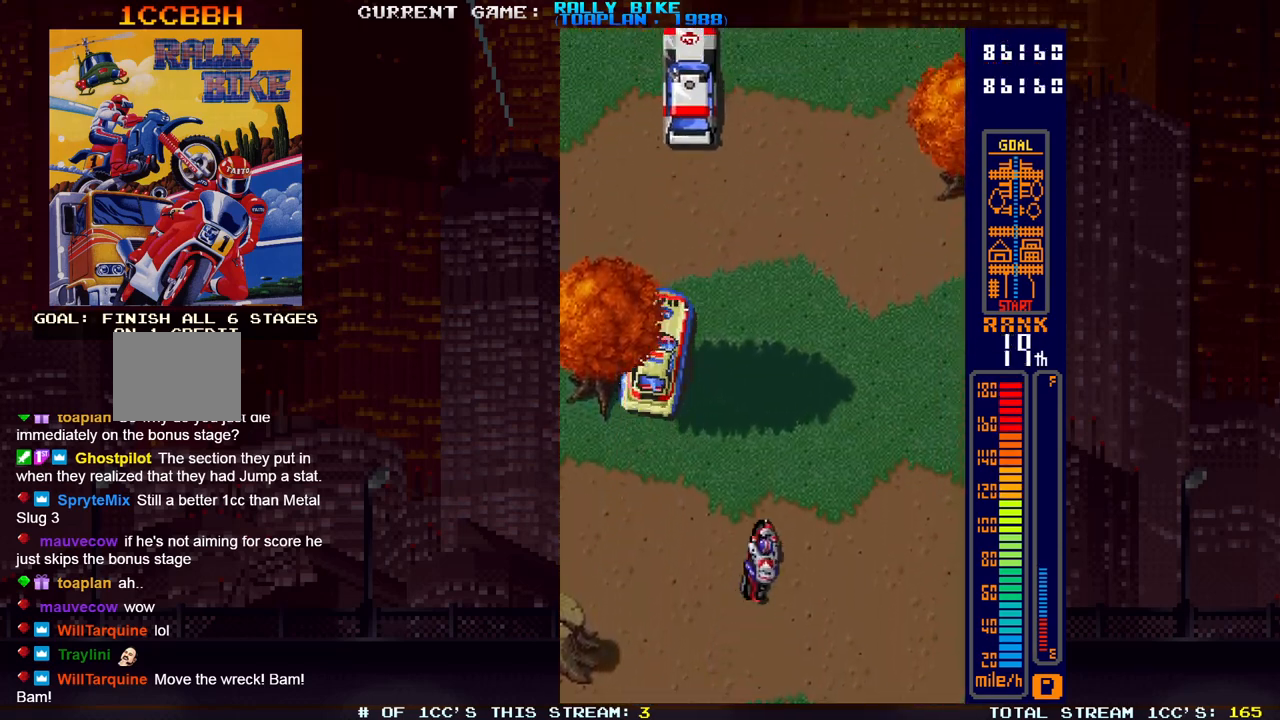
{"buttons": ["SQUARE", "R2"], "events": [[200, "DPAD_RIGHT", "up"]]}
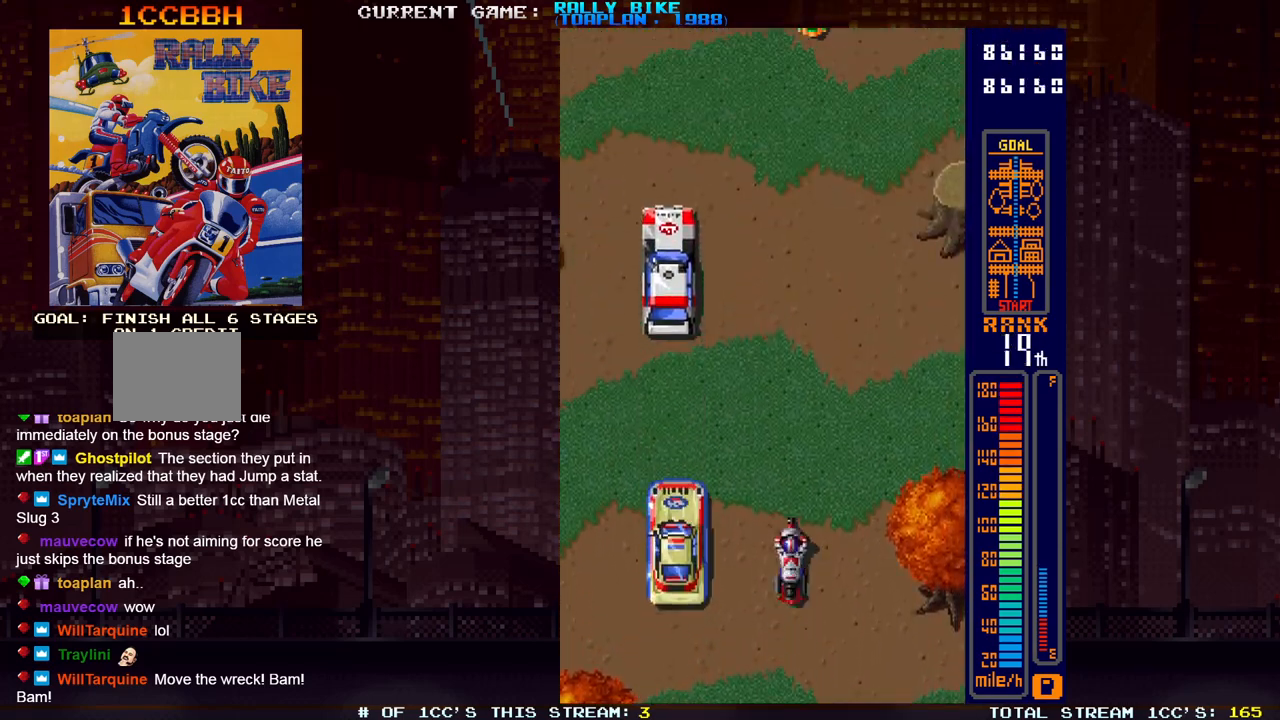
{"buttons": ["SQUARE", "R2", "DPAD_RIGHT"], "events": [[333, "DPAD_RIGHT", "down"]]}
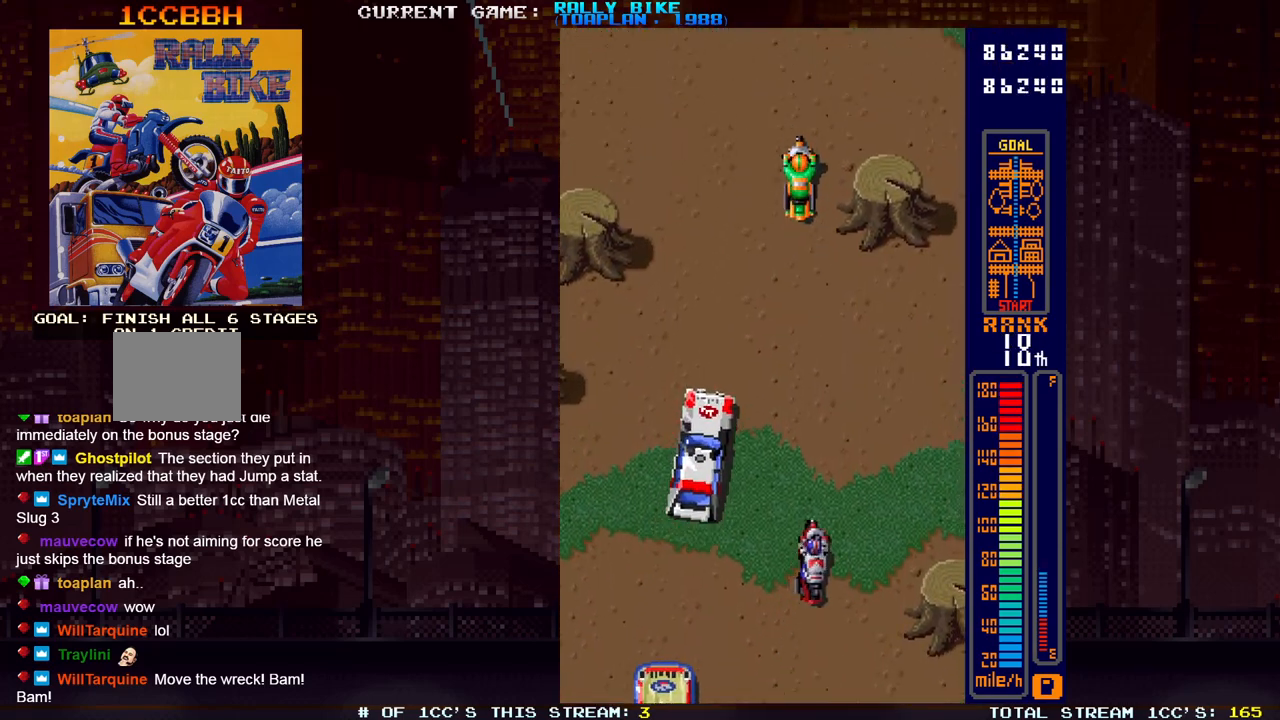
{"buttons": ["SQUARE", "R2", "DPAD_LEFT"], "events": [[17, "DPAD_RIGHT", "up"], [267, "DPAD_LEFT", "down"], [367, "DPAD_LEFT", "up"], [484, "DPAD_LEFT", "down"]]}
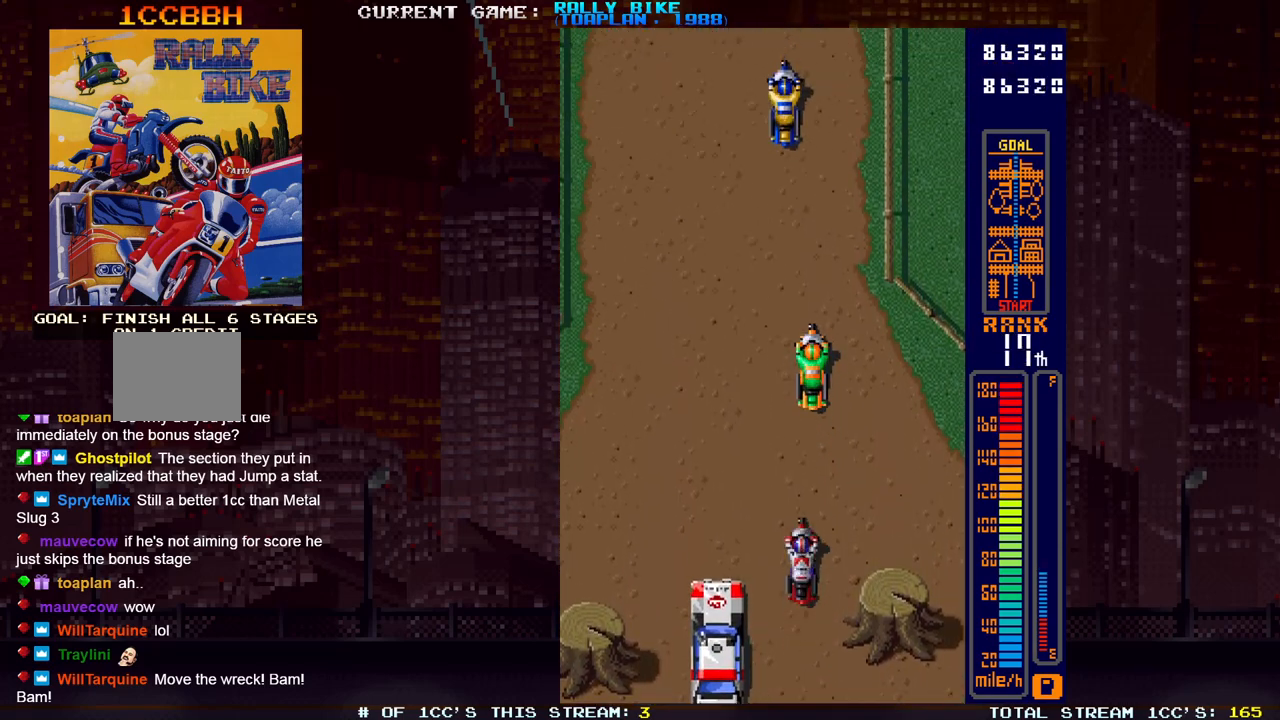
{"buttons": ["SQUARE", "R2", "DPAD_LEFT"], "events": []}
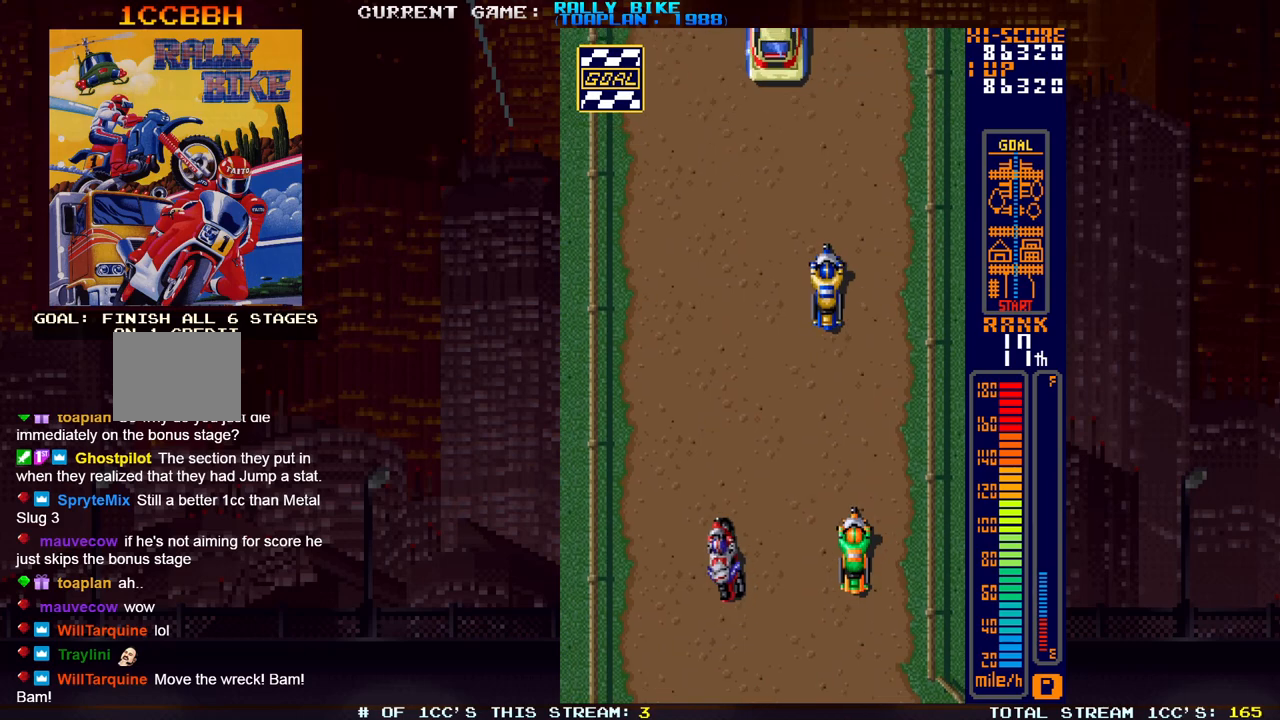
{"buttons": ["SQUARE", "R2"], "events": [[150, "DPAD_LEFT", "up"]]}
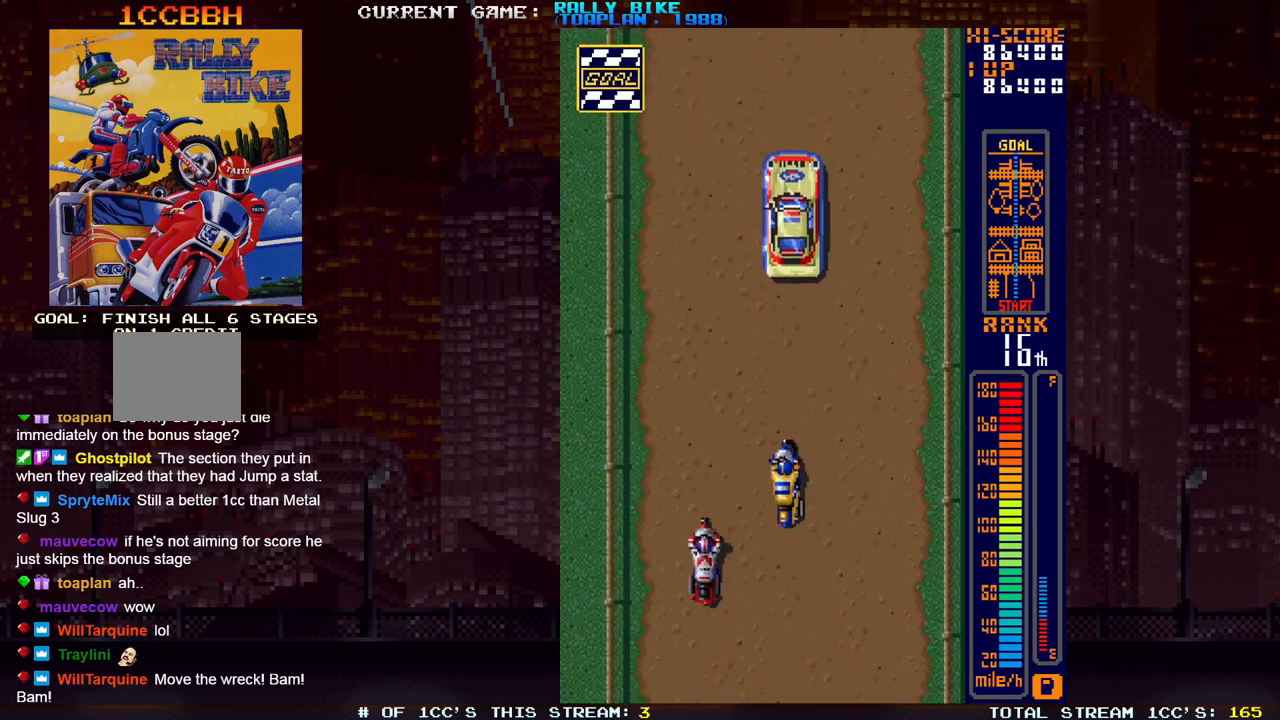
{"buttons": ["SQUARE", "R2"], "events": [[100, "DPAD_LEFT", "down"], [200, "DPAD_LEFT", "up"]]}
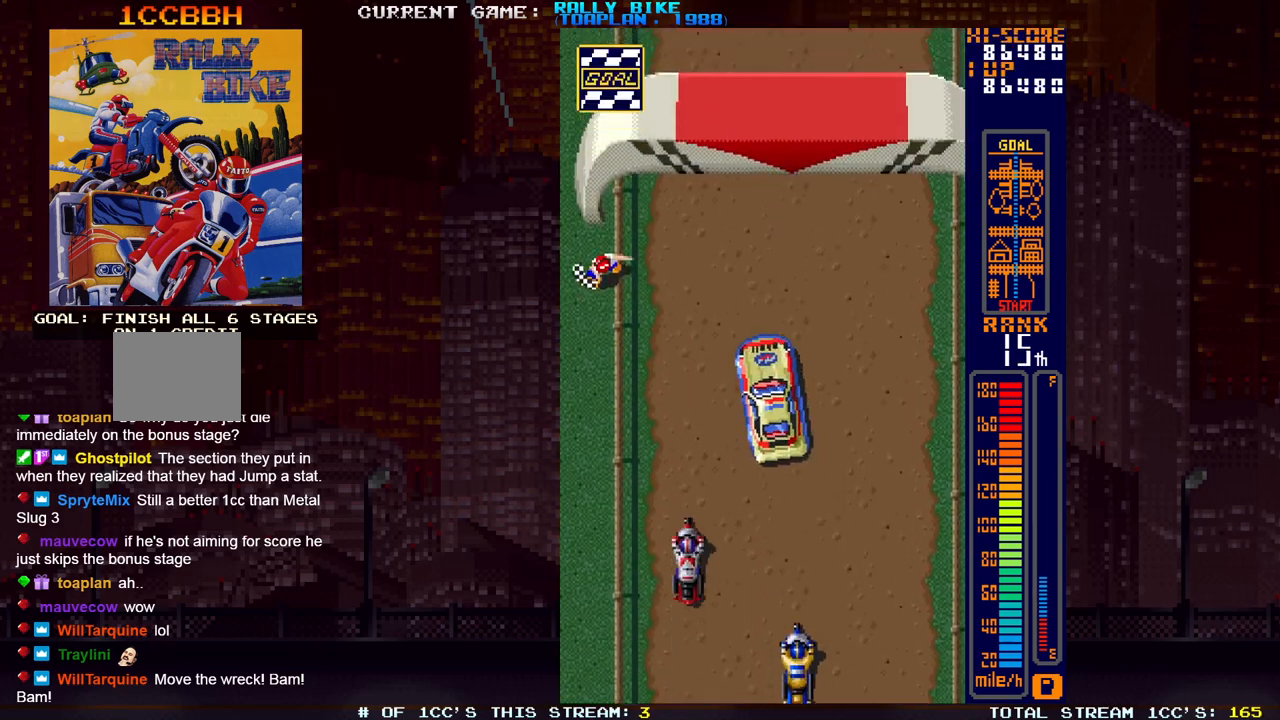
{"buttons": ["SQUARE", "R2", "DPAD_RIGHT"], "events": [[217, "DPAD_RIGHT", "down"]]}
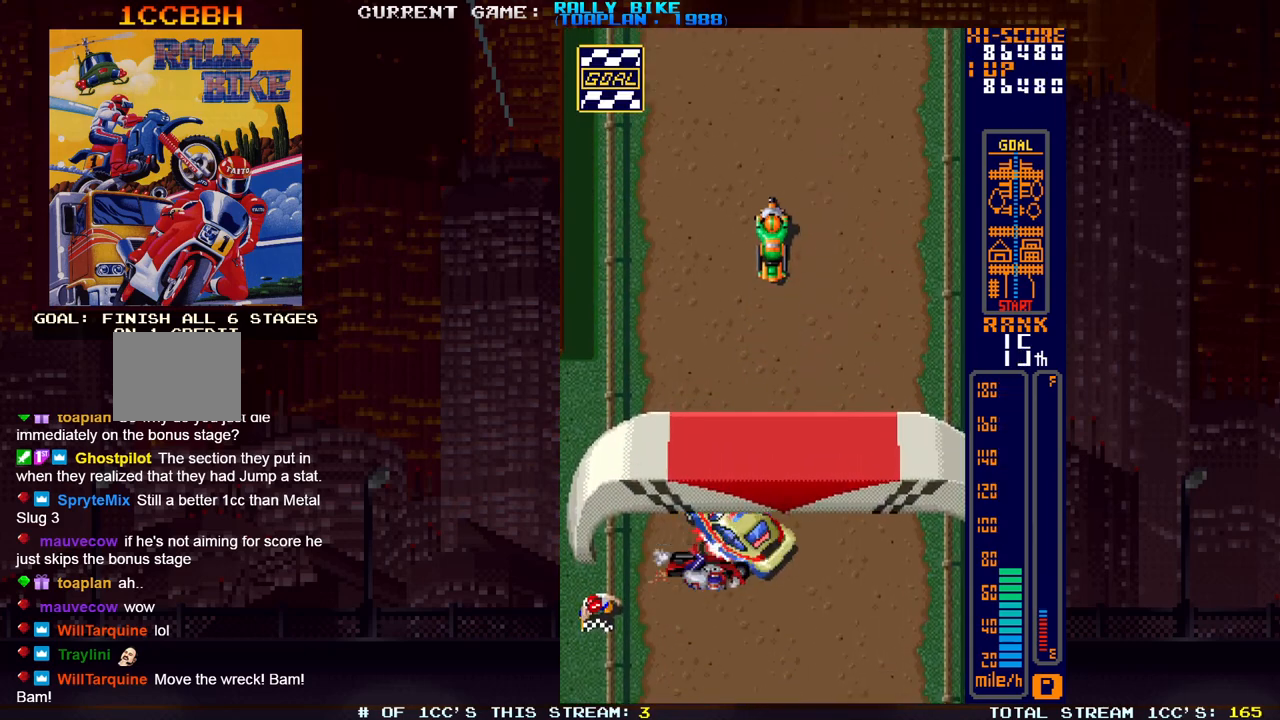
{"buttons": [], "events": [[233, "DPAD_RIGHT", "up"], [383, "SQUARE", "up"], [433, "R2", "up"]]}